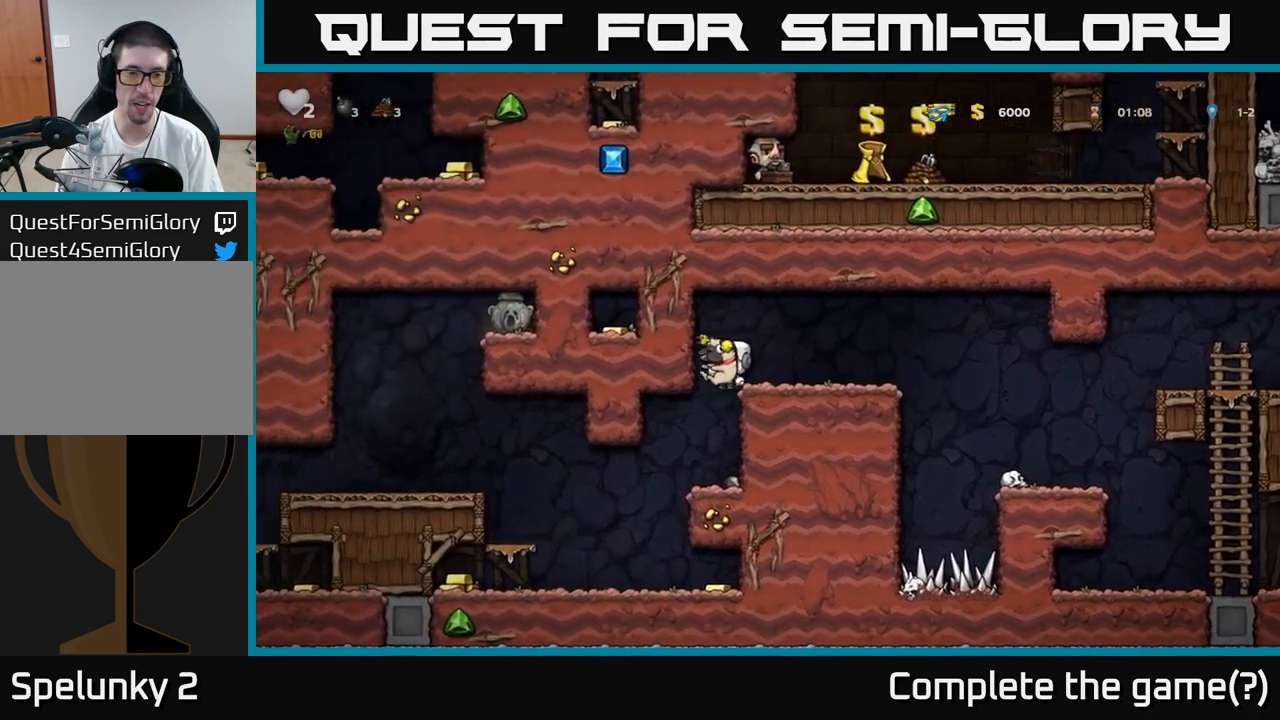
Gameplay with a controller (Xbox layout); each line is a JSON object with the inputs held at the frame after it. "events" lists button and stick changes between this image and that frame as [ms after this image, input, new state], when the widget could be followed in between. Not read: L3 R3 right_stick.
{"buttons": [], "left_stick": "left", "events": [[367, "left_stick", "left"]]}
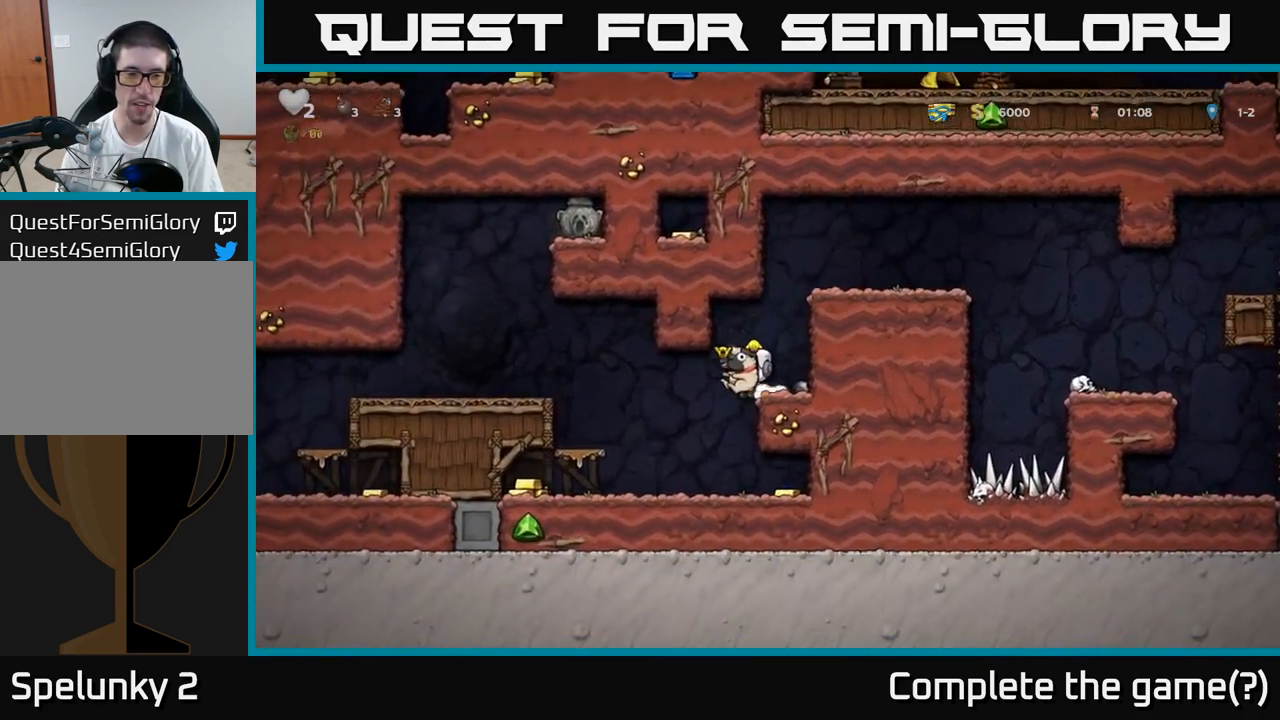
{"buttons": [], "left_stick": "right", "events": [[67, "left_stick", "center"], [283, "left_stick", "right"]]}
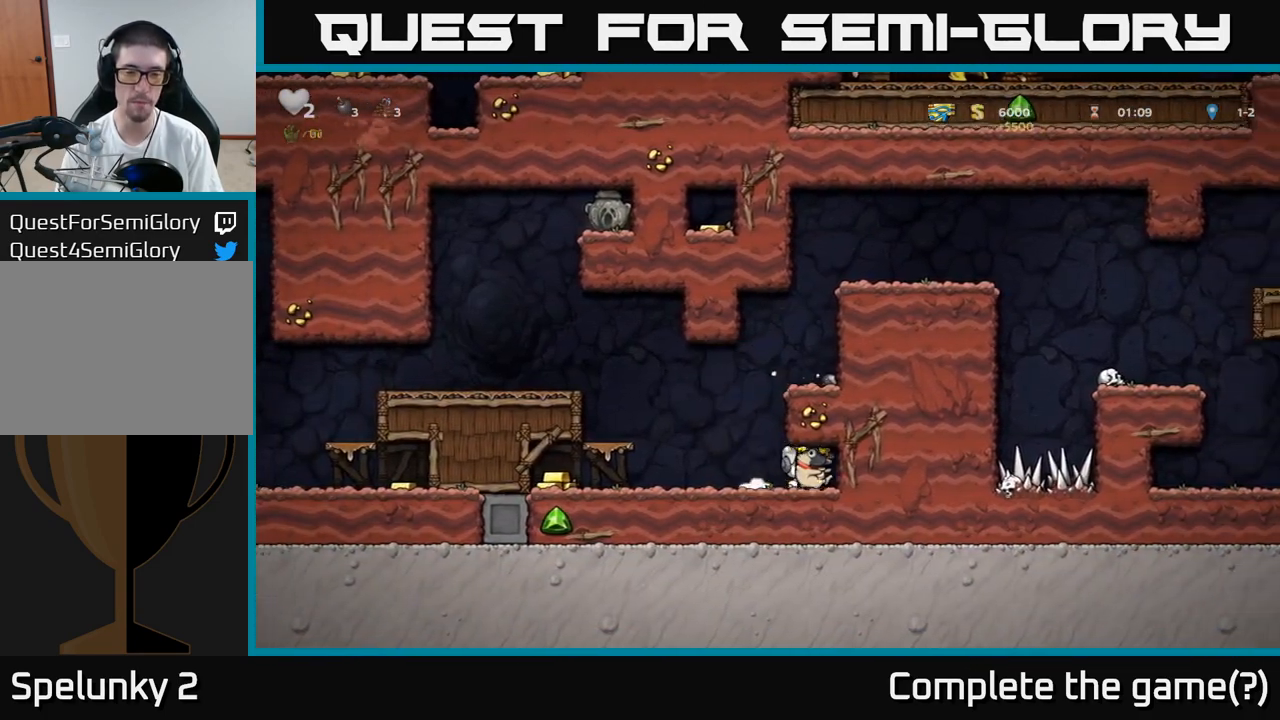
{"buttons": [], "left_stick": "left", "events": [[50, "left_stick", "left"]]}
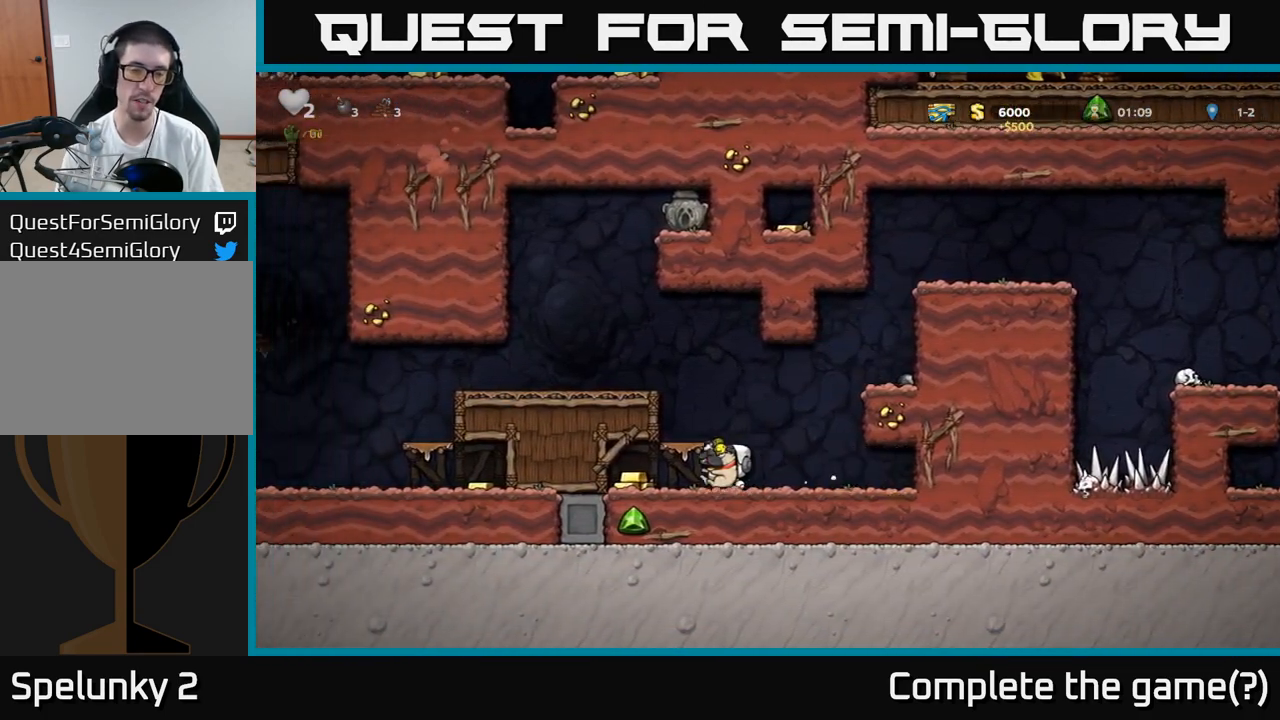
{"buttons": ["A"], "left_stick": "left", "events": [[467, "A", "down"]]}
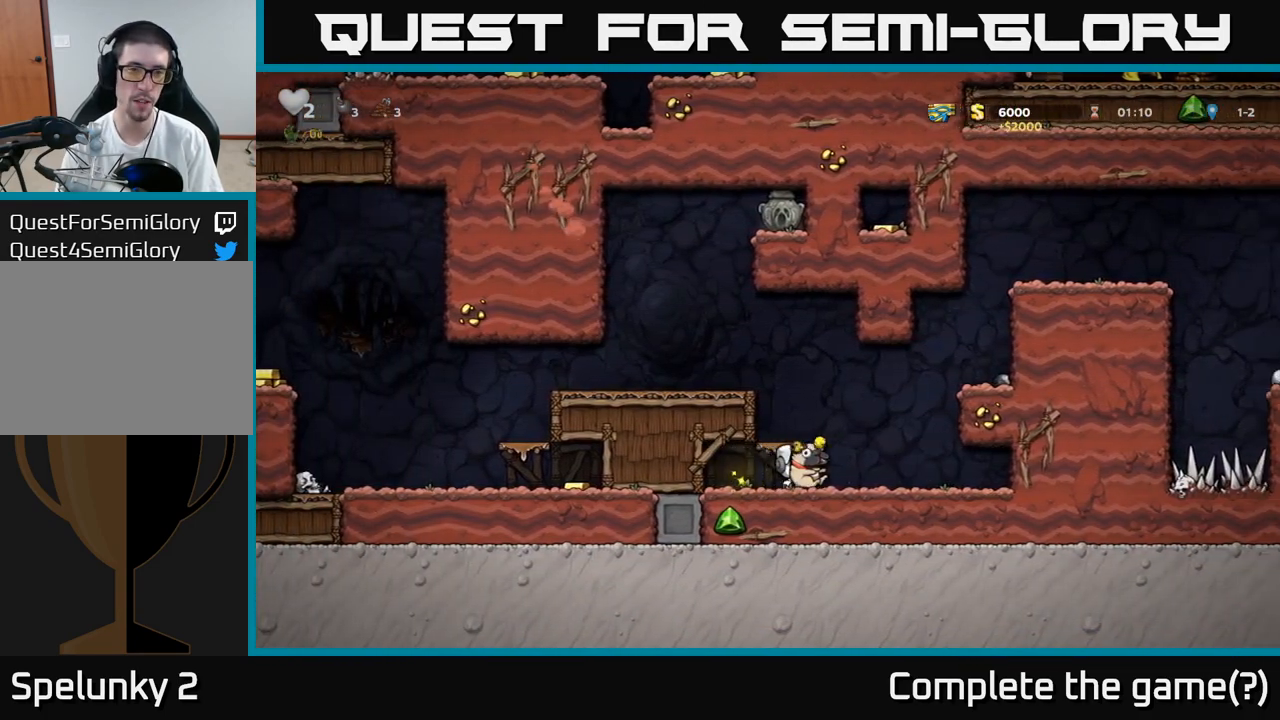
{"buttons": [], "left_stick": "left", "events": [[133, "A", "up"], [317, "A", "down"], [450, "A", "up"]]}
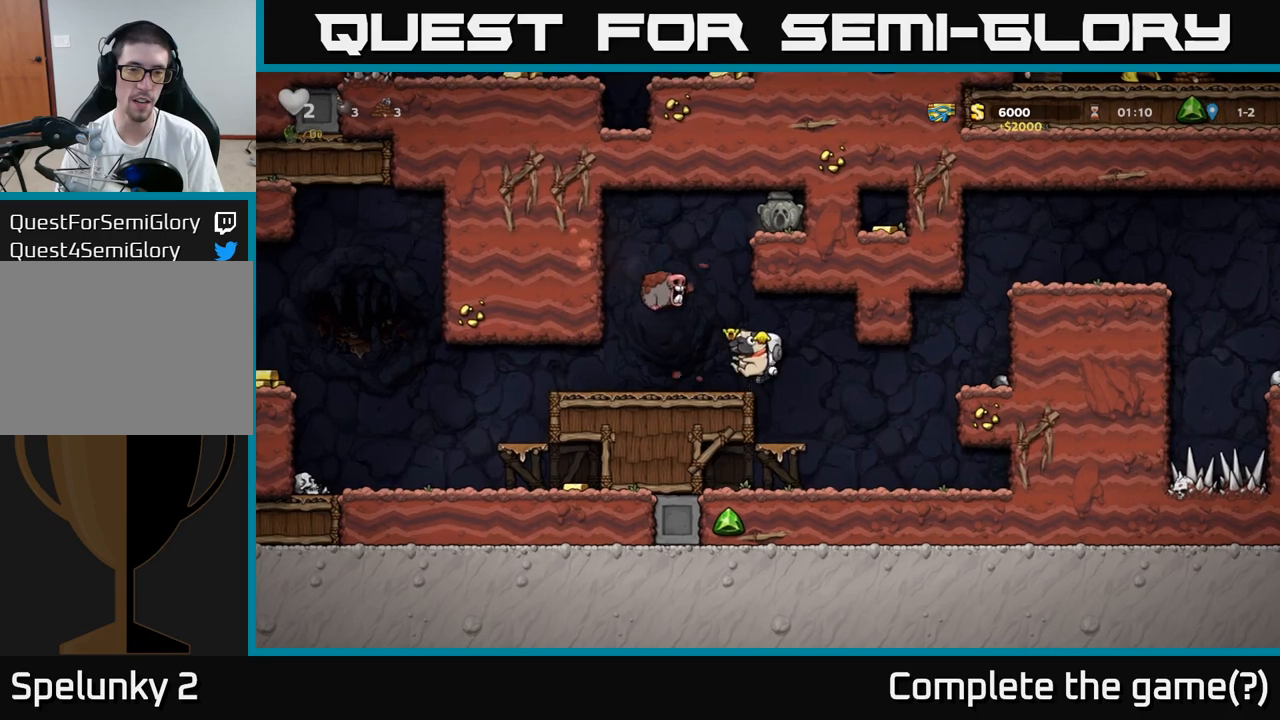
{"buttons": [], "left_stick": "center"}
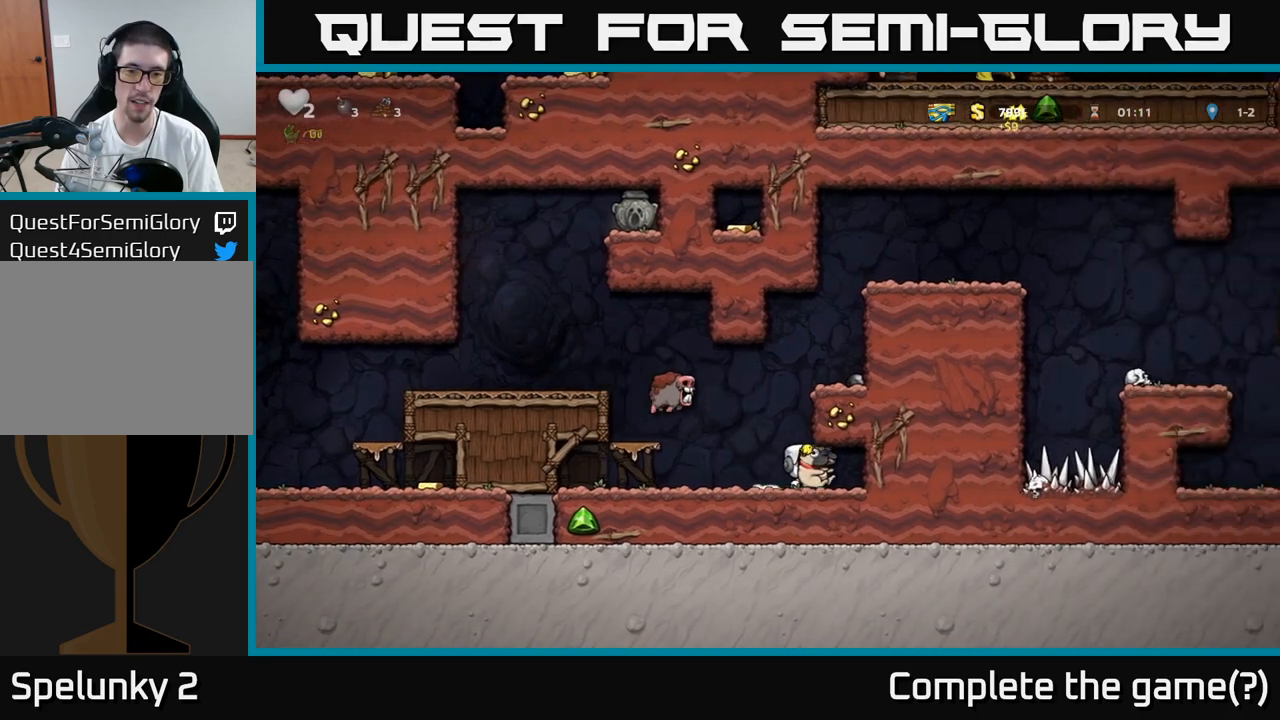
{"buttons": ["A"], "left_stick": "left", "events": [[83, "left_stick", "right"], [233, "left_stick", "center"], [300, "A", "down"], [300, "left_stick", "left"], [383, "A", "up"], [467, "A", "down"]]}
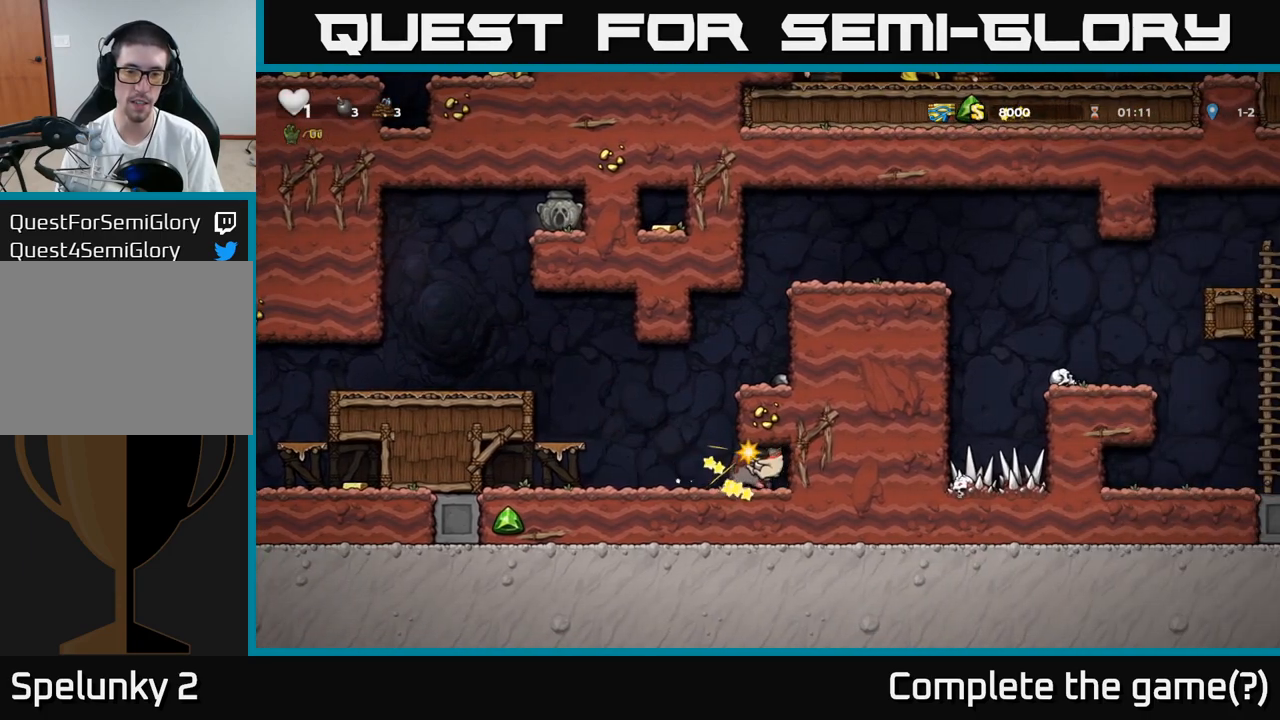
{"buttons": ["A"], "left_stick": "left", "events": [[67, "A", "up"], [333, "A", "down"]]}
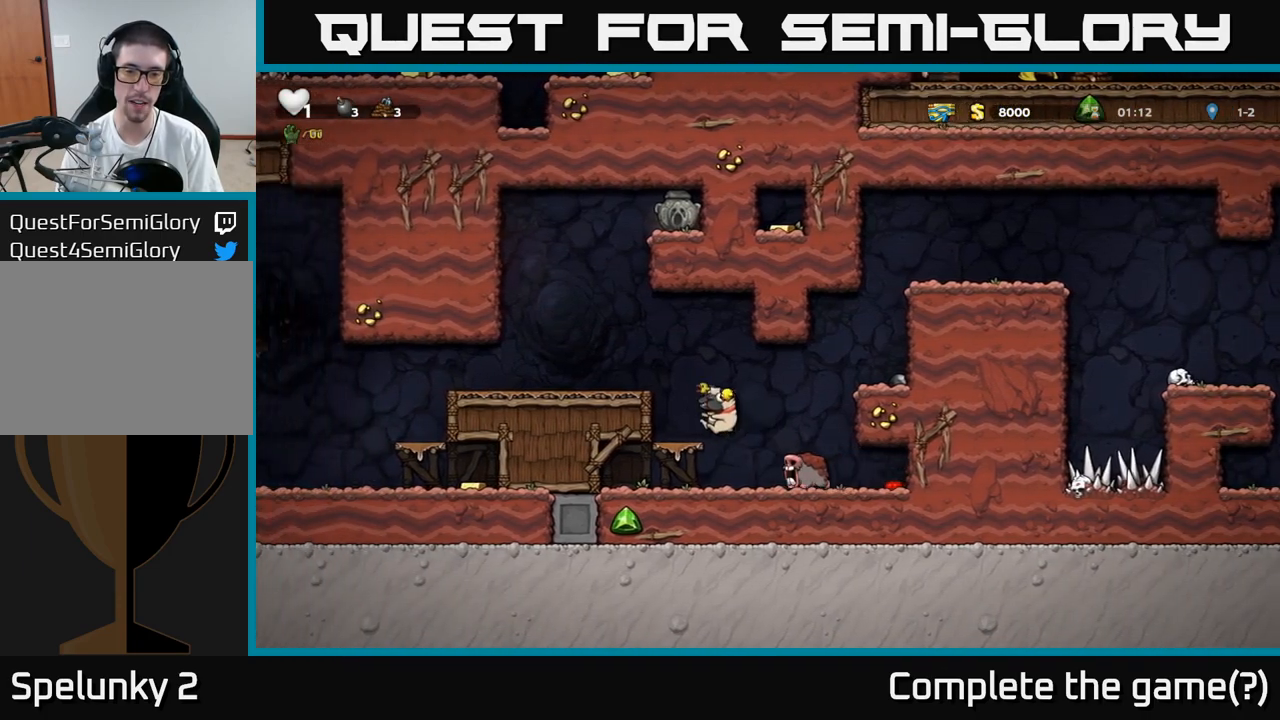
{"buttons": [], "left_stick": "left", "events": [[83, "A", "up"], [250, "A", "down"], [367, "A", "up"]]}
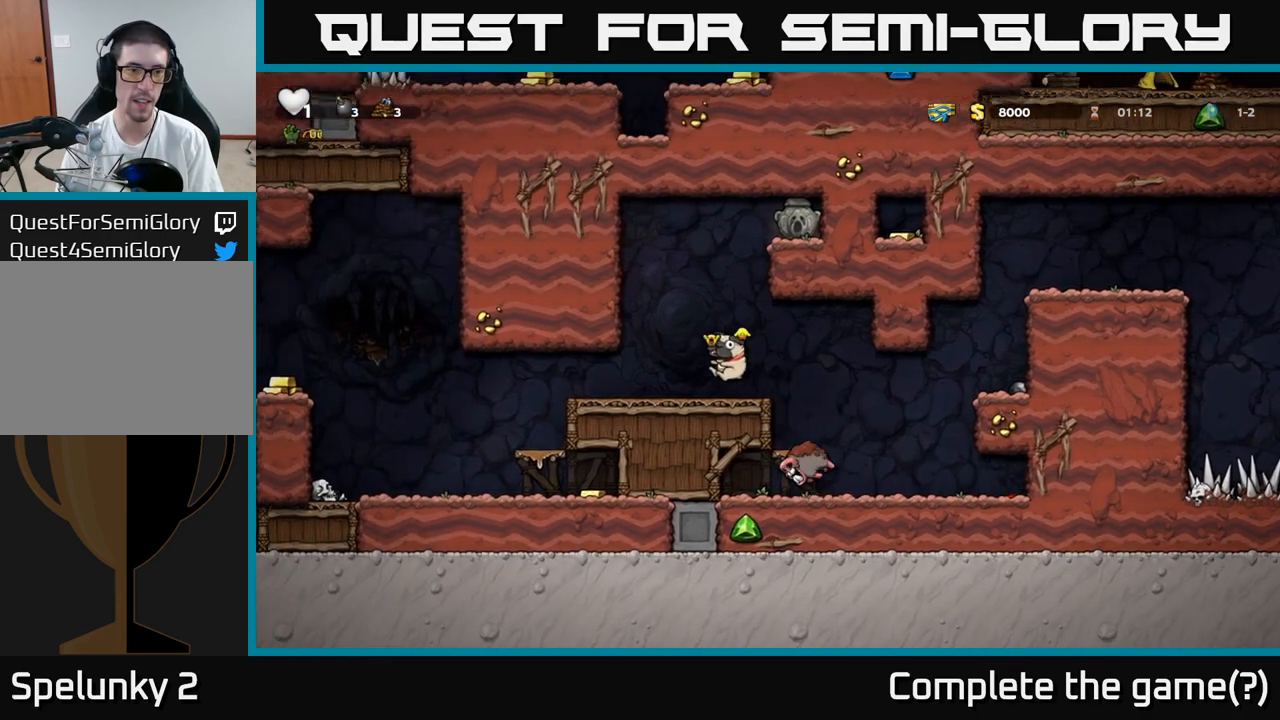
{"buttons": [], "left_stick": "right", "events": [[450, "left_stick", "right"]]}
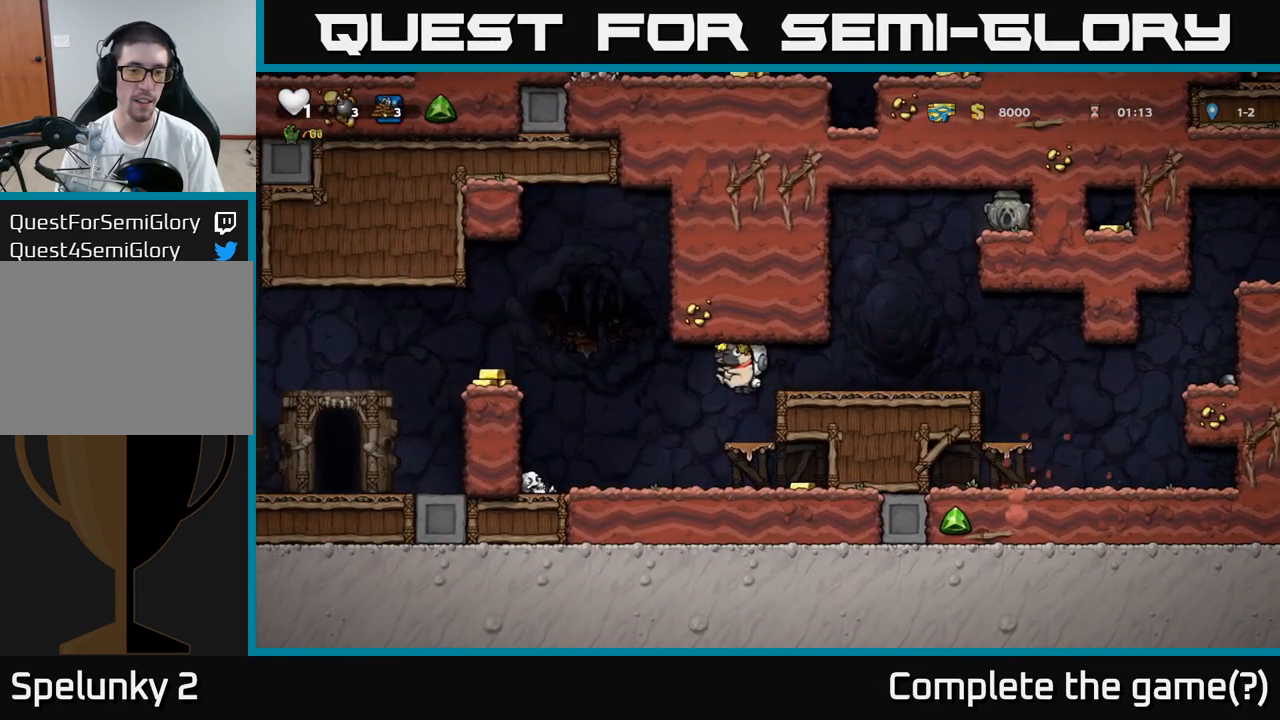
{"buttons": [], "left_stick": "down-left", "events": [[67, "left_stick", "center"], [183, "left_stick", "left"], [267, "left_stick", "down-left"], [317, "A", "down"], [417, "A", "up"]]}
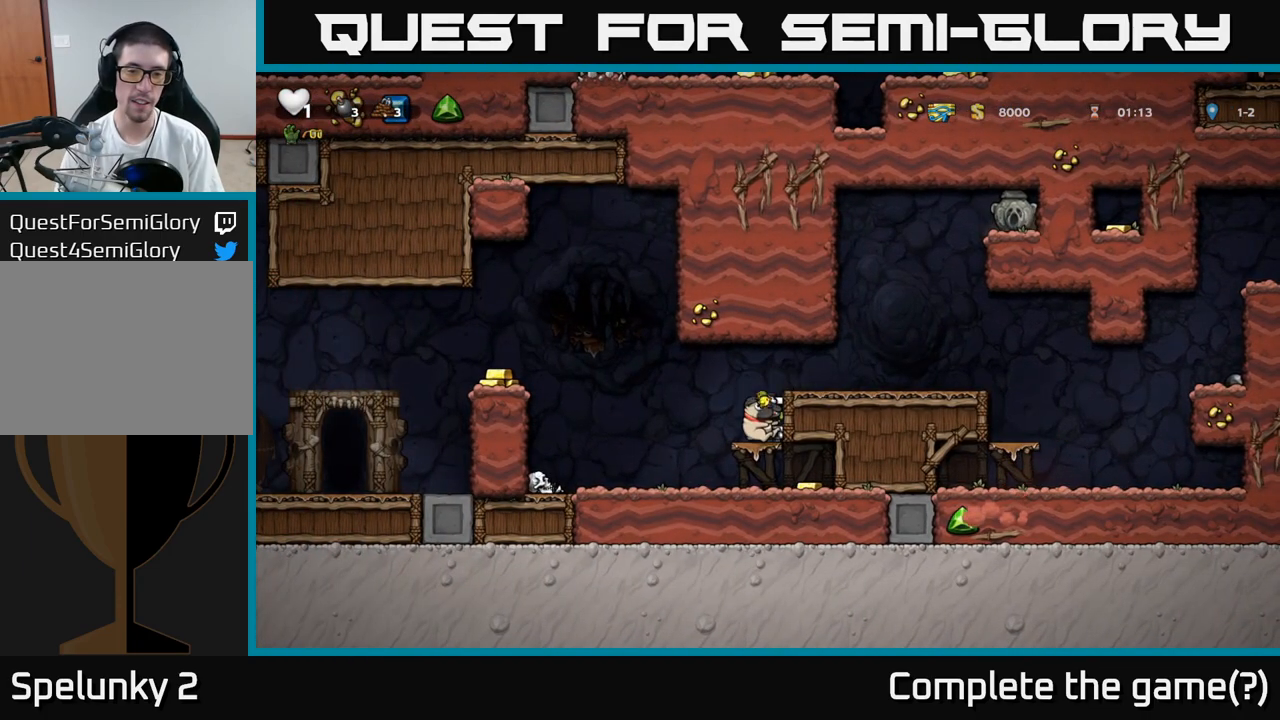
{"buttons": [], "left_stick": "left", "events": [[83, "A", "down"], [200, "A", "up"], [267, "left_stick", "down"], [383, "left_stick", "right"], [500, "left_stick", "left"]]}
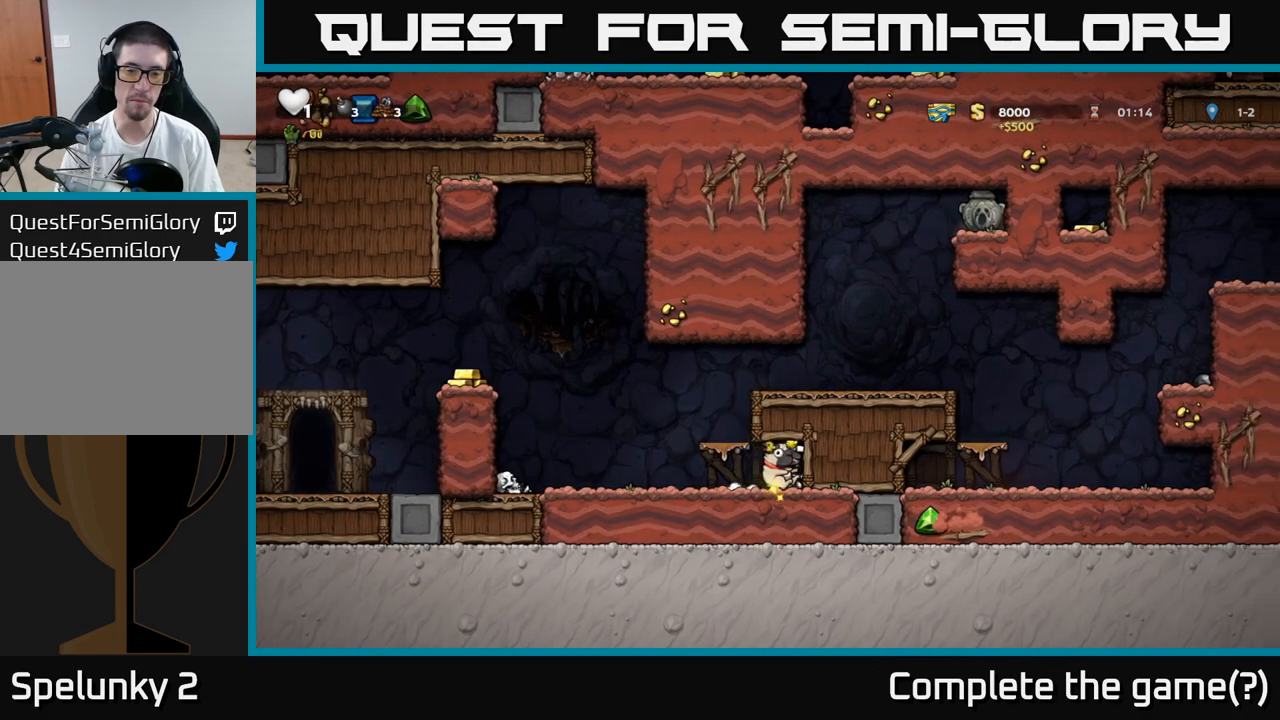
{"buttons": ["A"], "left_stick": "left", "events": [[400, "A", "down"]]}
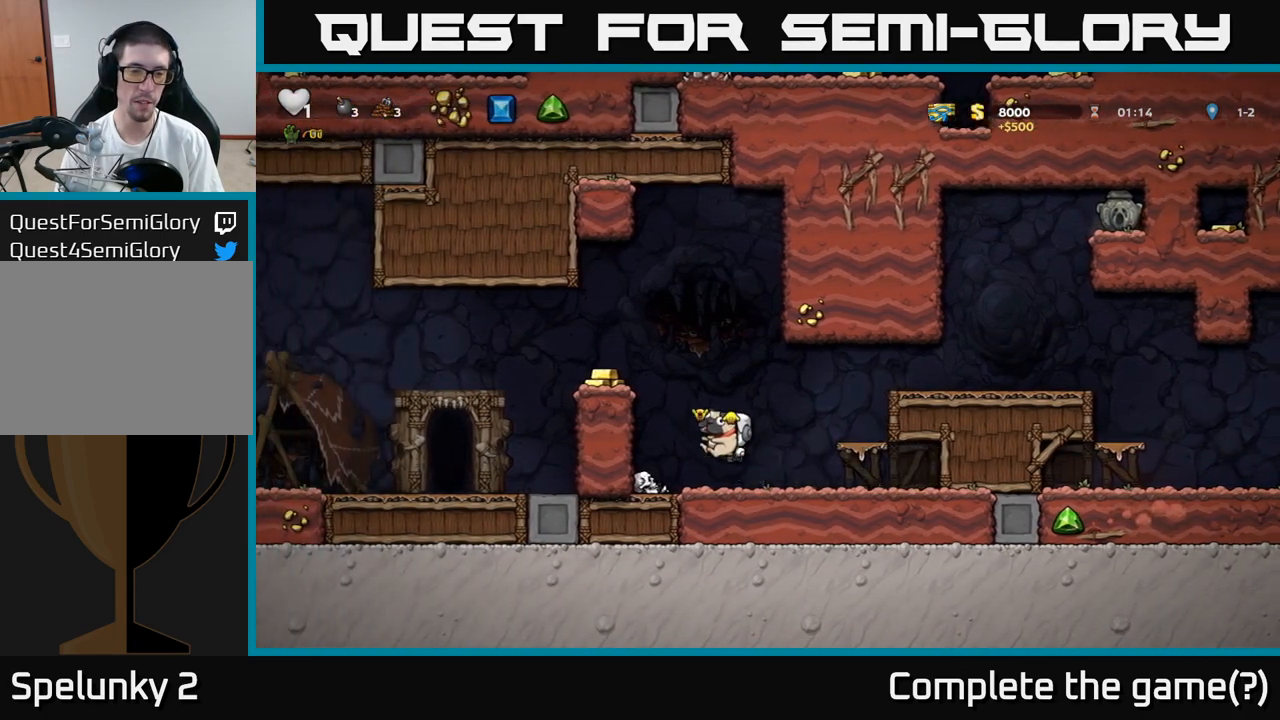
{"buttons": [], "left_stick": "center", "events": [[33, "A", "up"], [250, "A", "down"], [350, "A", "up"], [433, "left_stick", "center"]]}
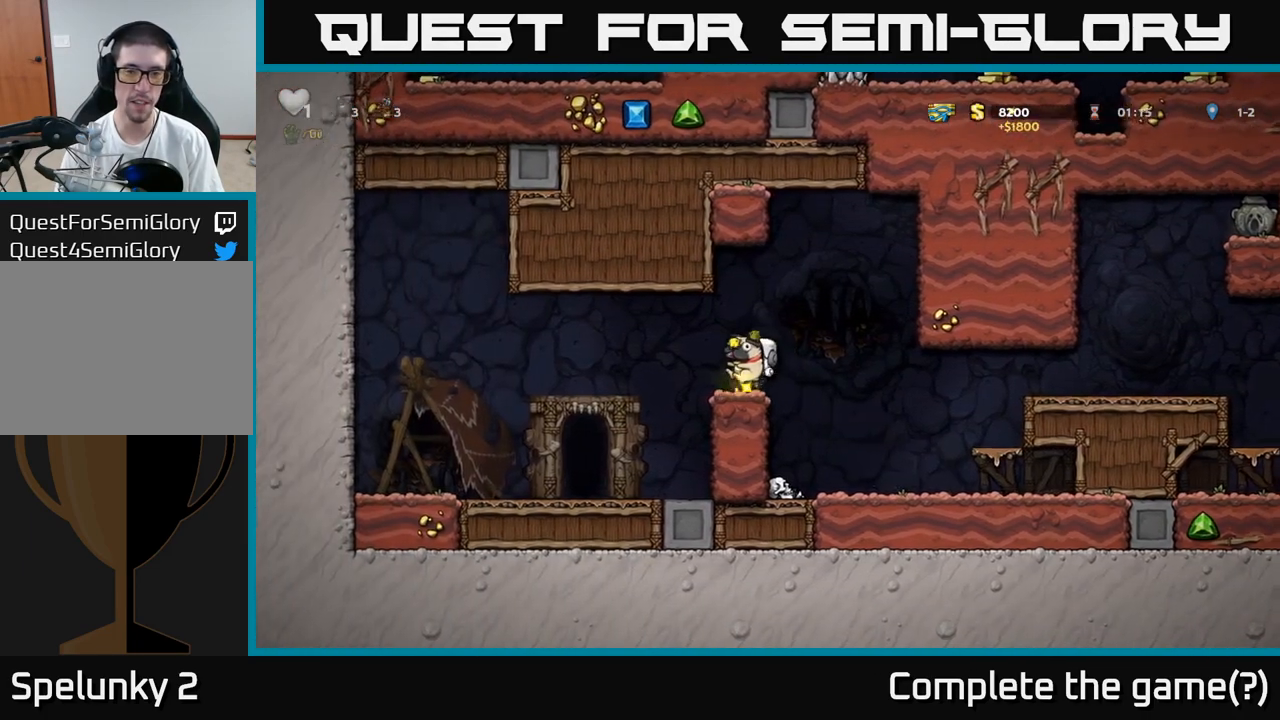
{"buttons": [], "left_stick": "left"}
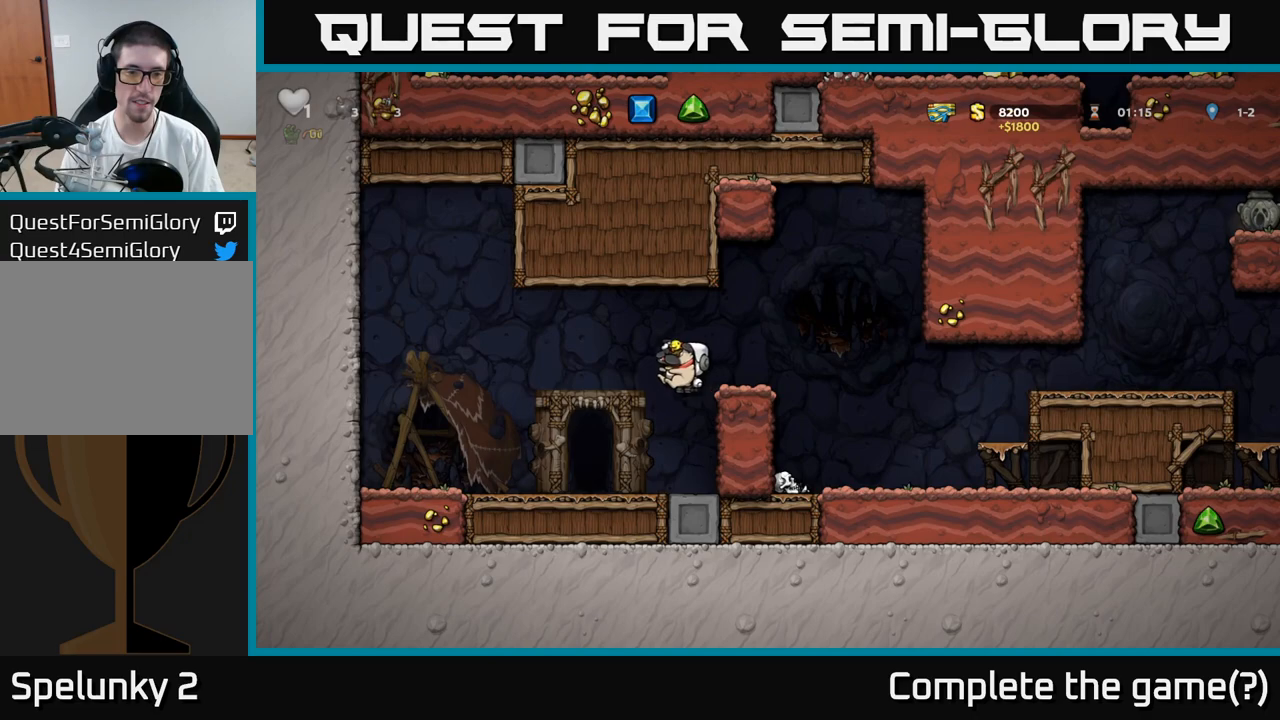
{"buttons": ["A"], "left_stick": "right", "events": [[233, "left_stick", "center"], [333, "left_stick", "right"], [383, "A", "down"]]}